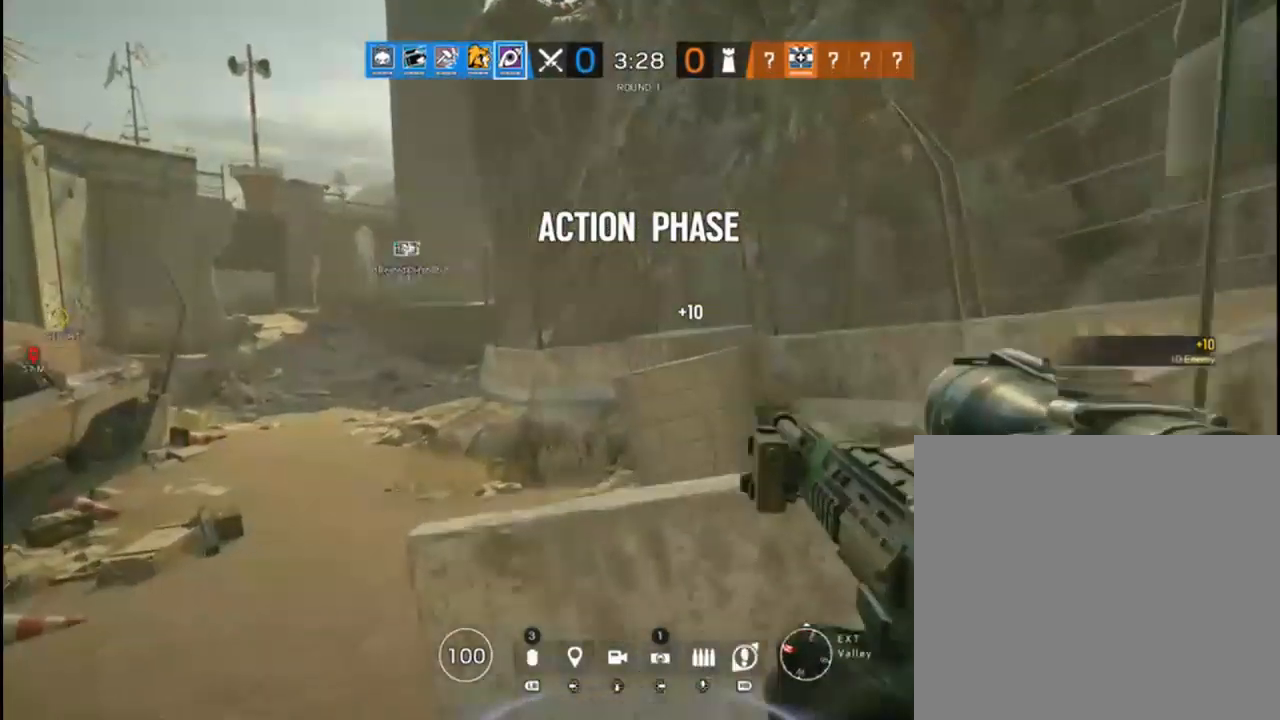
Gameplay with a controller (Xbox layout); each line is a JSON object with the inputs held at the frame after it. "events" lists button and stick changes between this image and that frame as [ms after this image, input, new state], when the widget could be followed in between.
{"buttons": ["L3"], "left_stick": "up", "right_stick": "center", "events": [[100, "right_stick", "left"], [317, "right_stick", "center"]]}
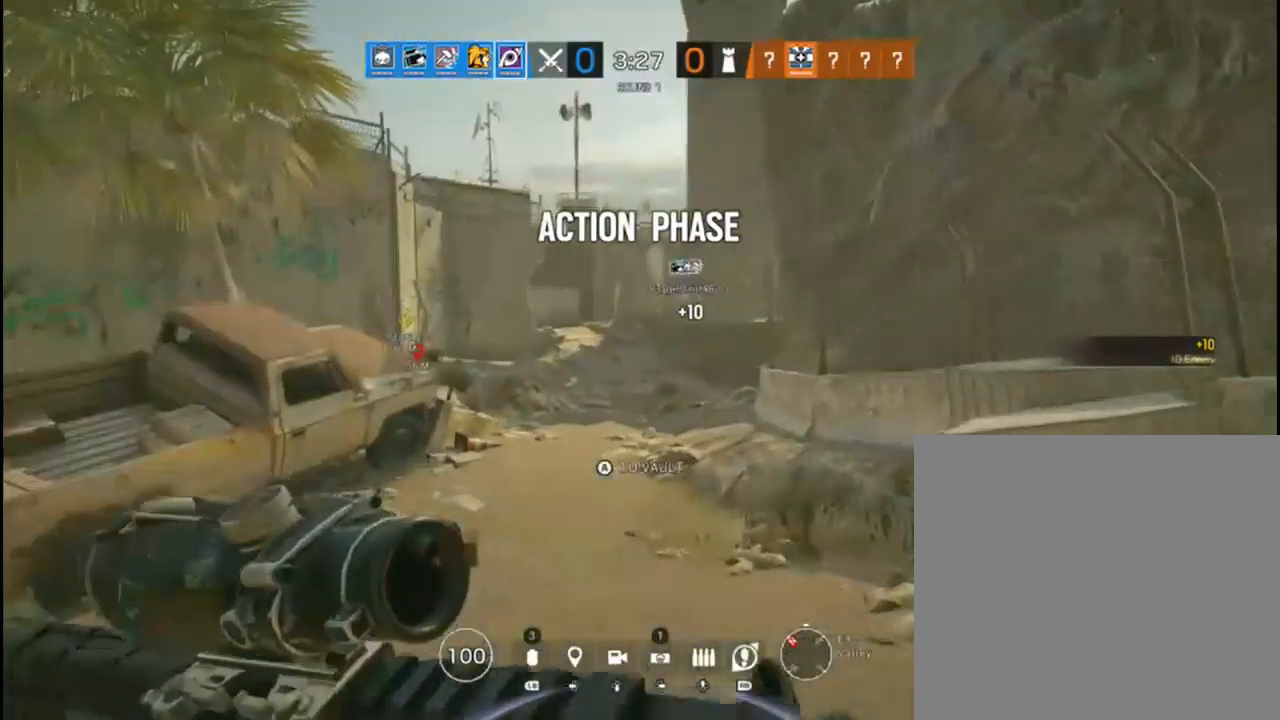
{"buttons": ["L3"], "left_stick": "up", "right_stick": "center", "events": []}
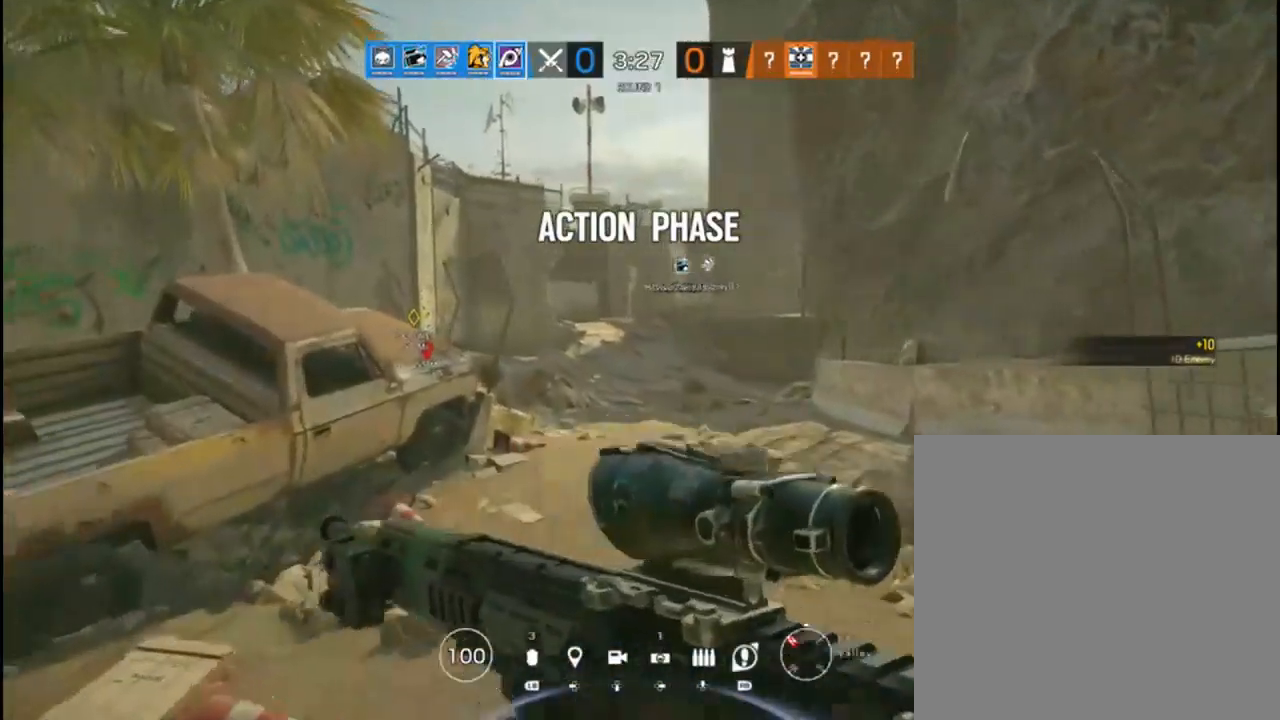
{"buttons": ["L3"], "left_stick": "up", "right_stick": "center", "events": []}
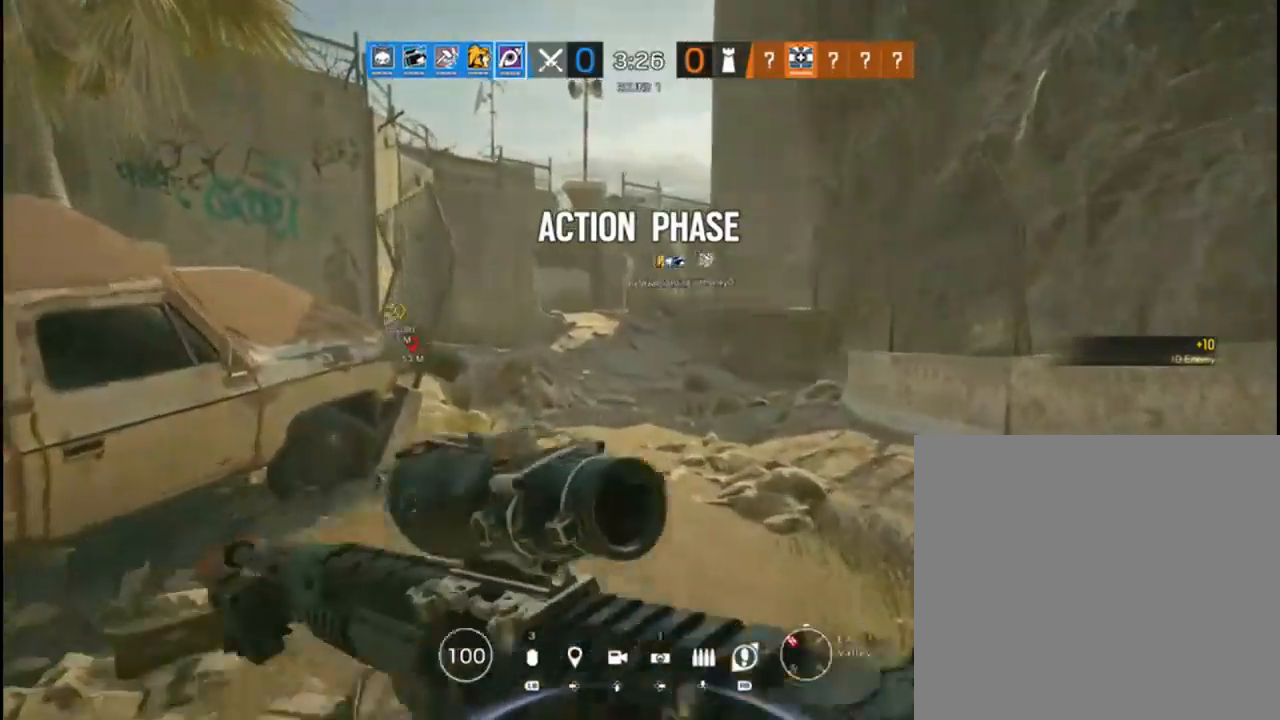
{"buttons": ["L3"], "left_stick": "up", "right_stick": "right", "events": [[217, "right_stick", "left"], [350, "right_stick", "center"], [417, "right_stick", "right"]]}
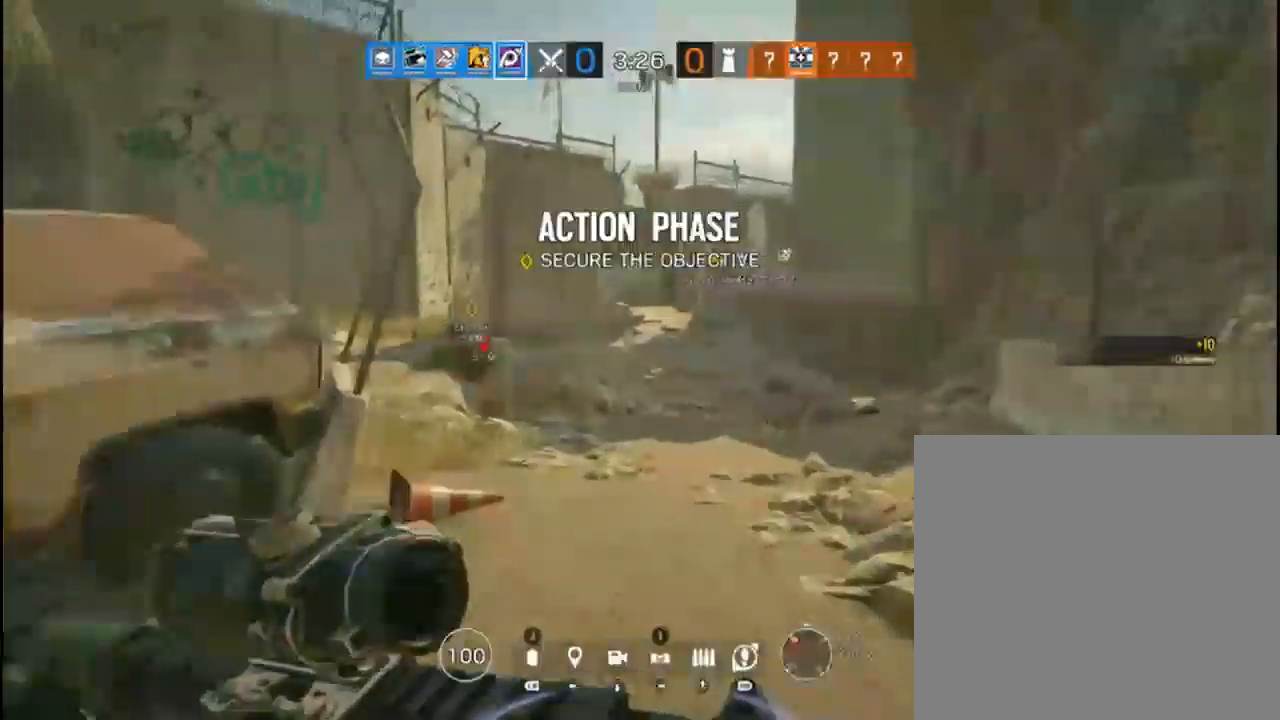
{"buttons": ["L3"], "left_stick": "up", "right_stick": "center", "events": [[67, "right_stick", "center"], [117, "right_stick", "left"], [250, "right_stick", "right"], [367, "right_stick", "center"], [433, "right_stick", "left"], [500, "right_stick", "center"]]}
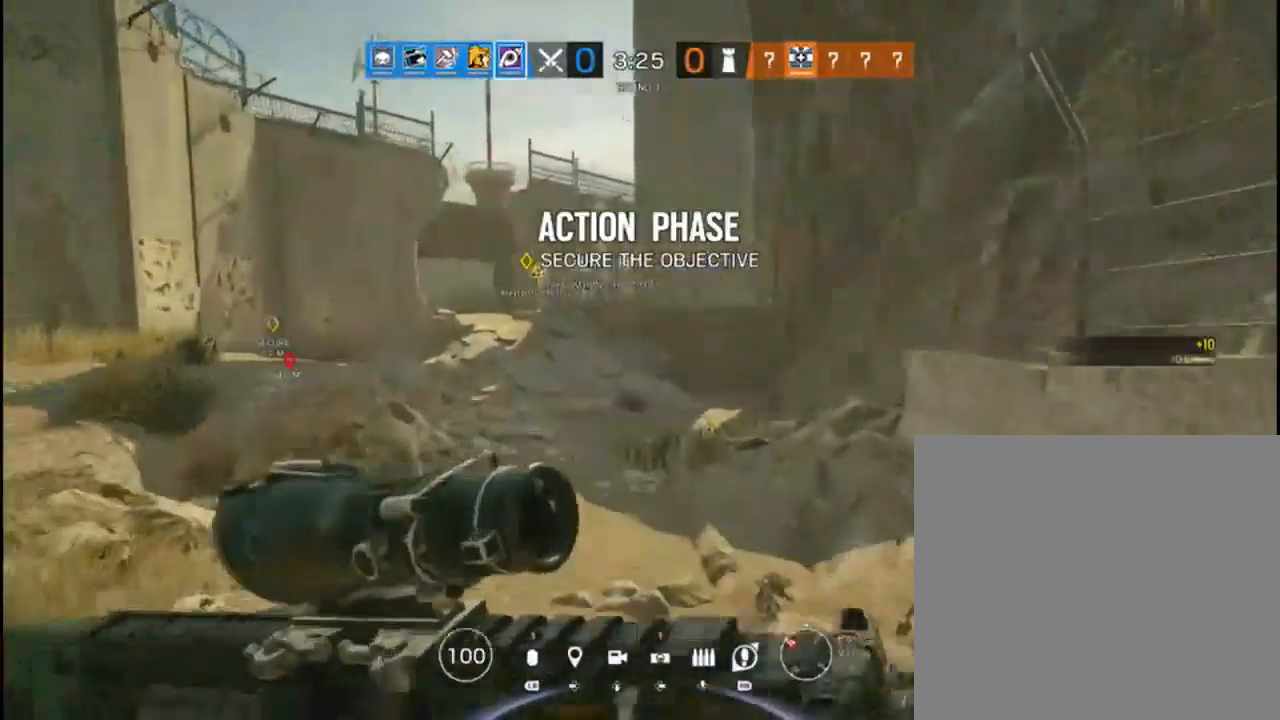
{"buttons": ["L3"], "left_stick": "up", "right_stick": "center", "events": [[83, "right_stick", "right"], [233, "right_stick", "center"], [383, "Y", "down"], [467, "Y", "up"]]}
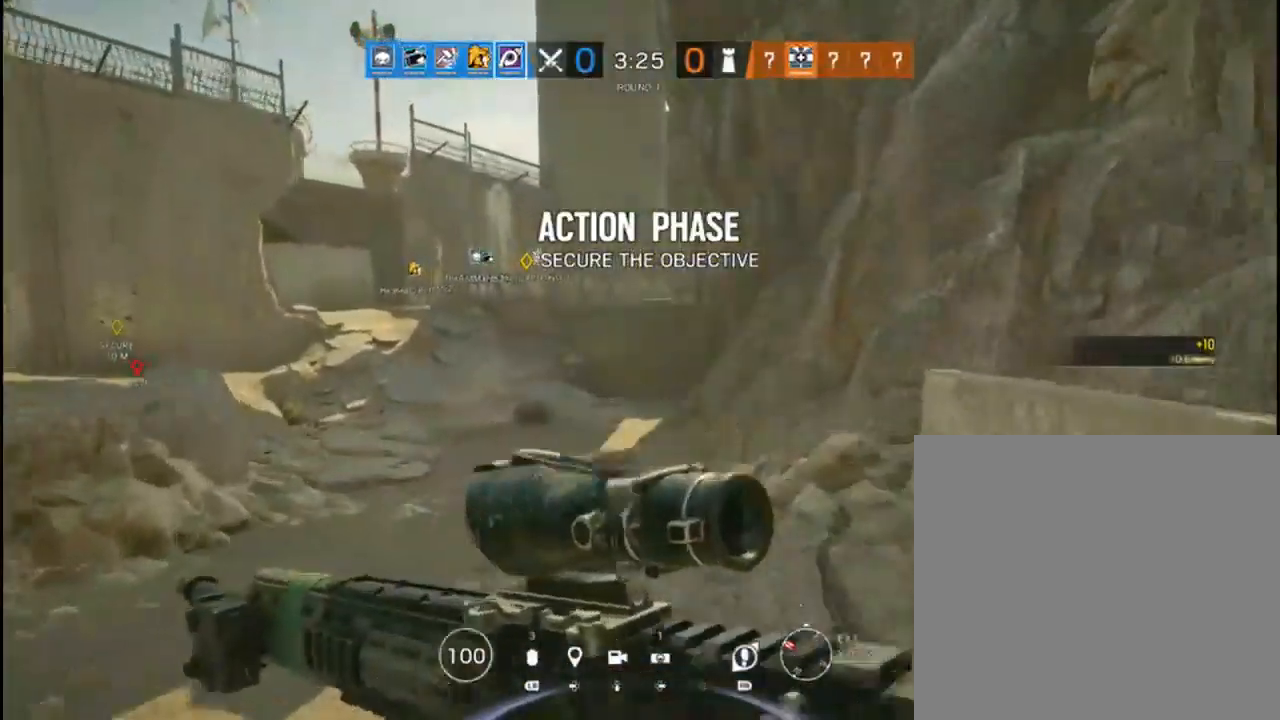
{"buttons": [], "left_stick": "up", "right_stick": "center", "events": [[267, "right_stick", "left"], [383, "right_stick", "center"], [417, "L3", "up"]]}
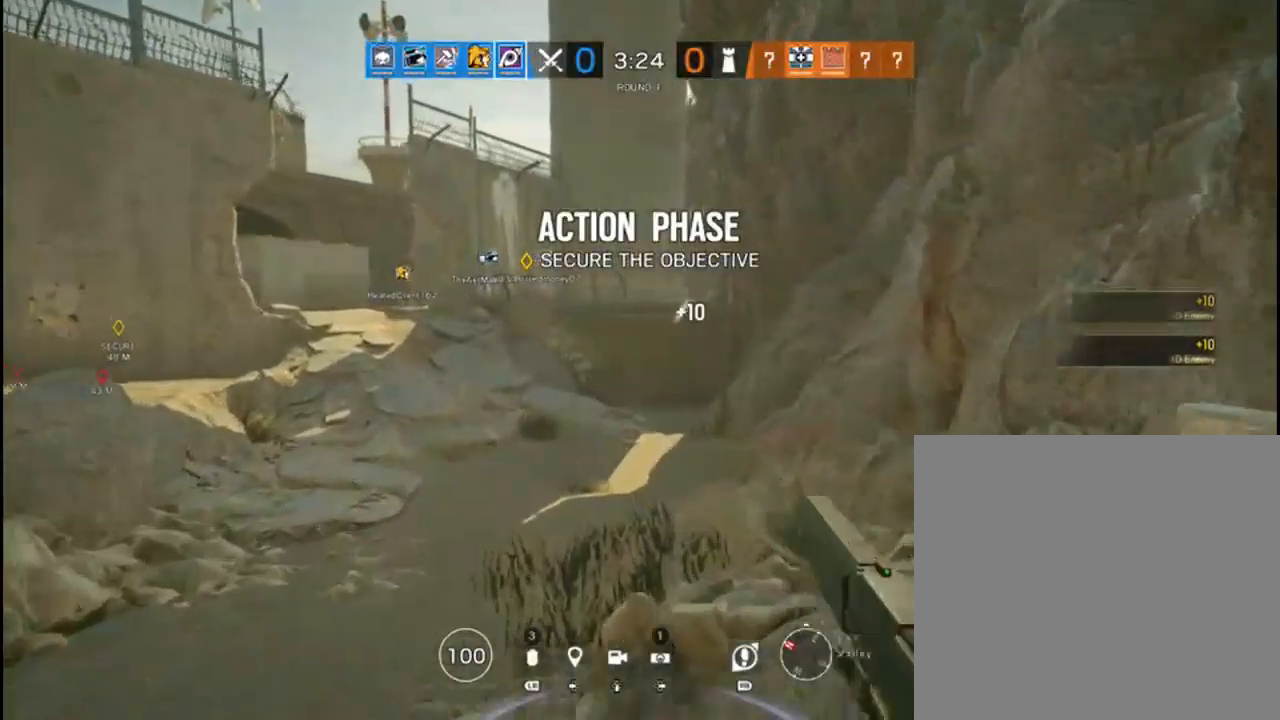
{"buttons": ["L3"], "left_stick": "up", "right_stick": "up-left", "events": [[117, "L3", "down"], [350, "right_stick", "up-left"]]}
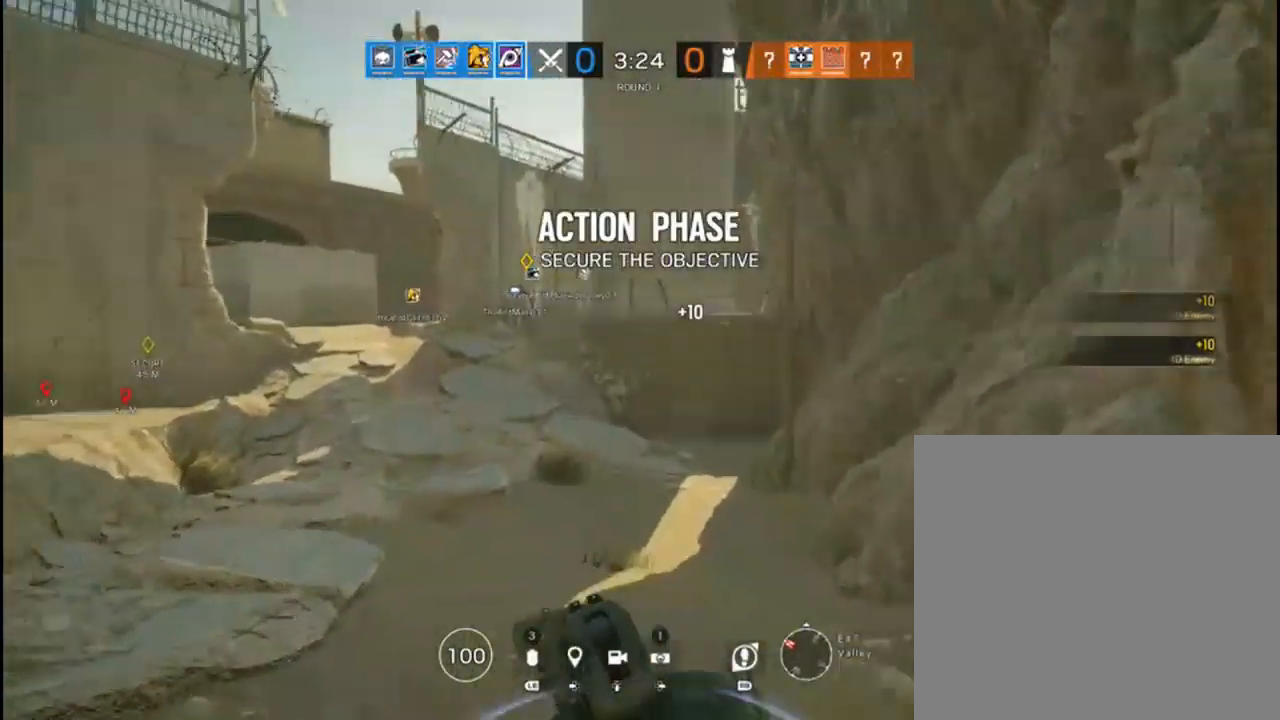
{"buttons": ["L3"], "left_stick": "up", "right_stick": "center", "events": [[33, "right_stick", "center"]]}
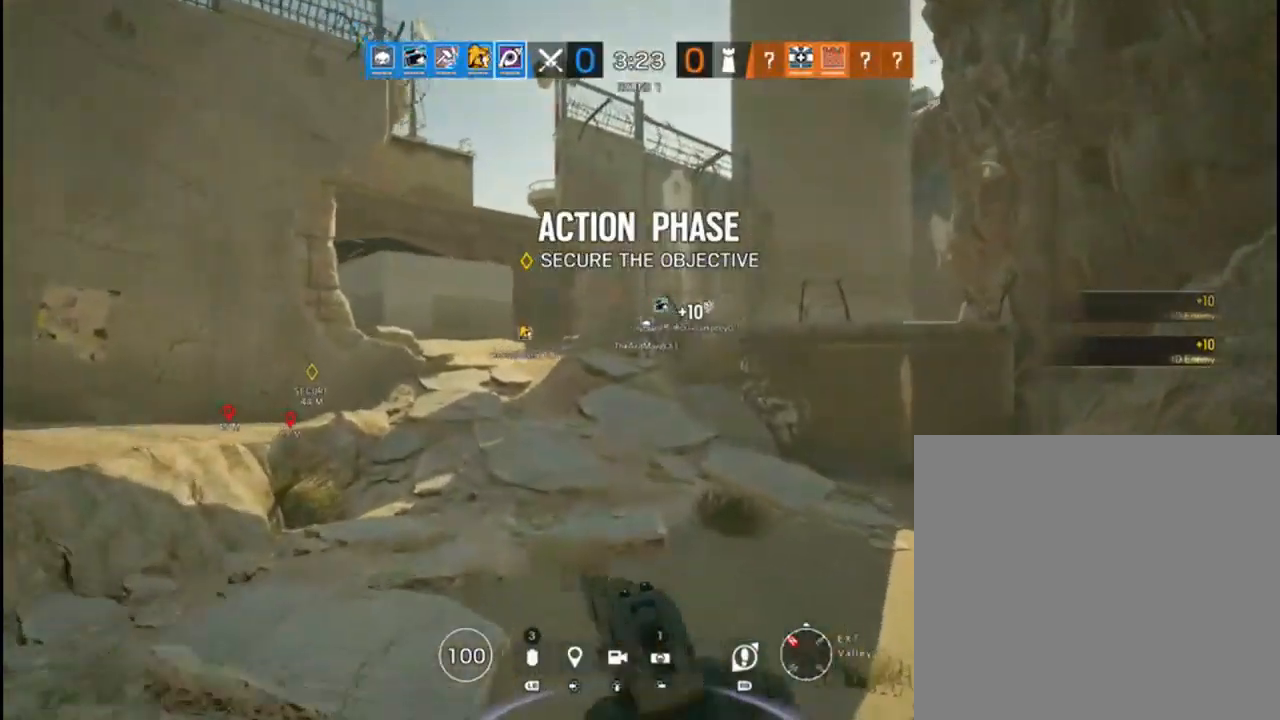
{"buttons": ["L3"], "left_stick": "up", "right_stick": "up-left", "events": [[100, "right_stick", "left"], [200, "right_stick", "up-left"]]}
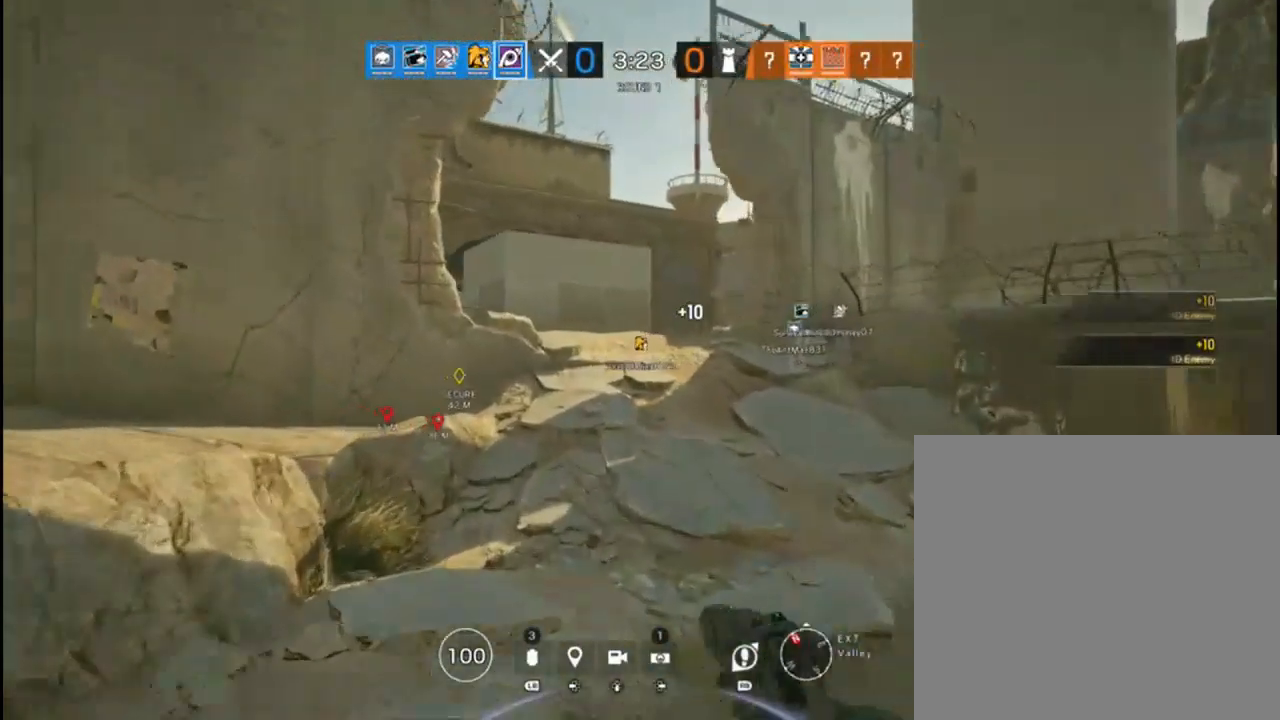
{"buttons": ["L3"], "left_stick": "up", "right_stick": "up-left", "events": [[117, "L3", "up"], [400, "L3", "down"]]}
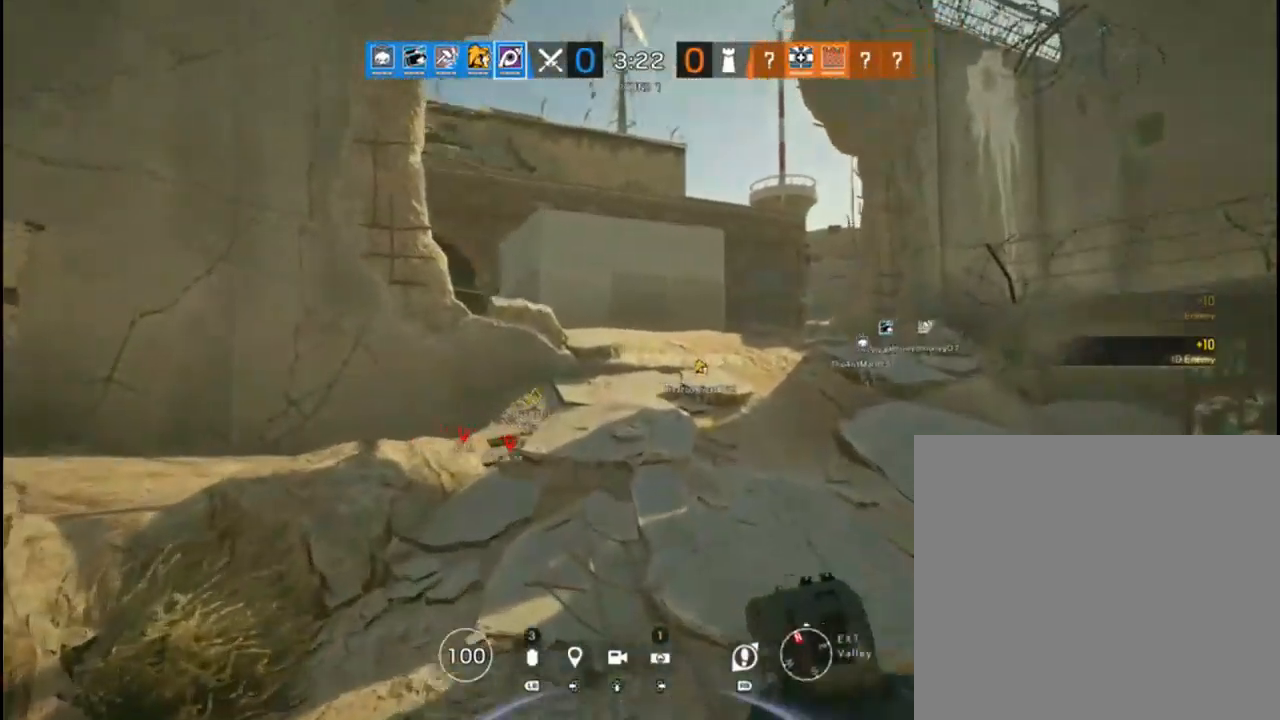
{"buttons": [], "left_stick": "up", "right_stick": "left", "events": [[350, "right_stick", "left"], [433, "L3", "up"]]}
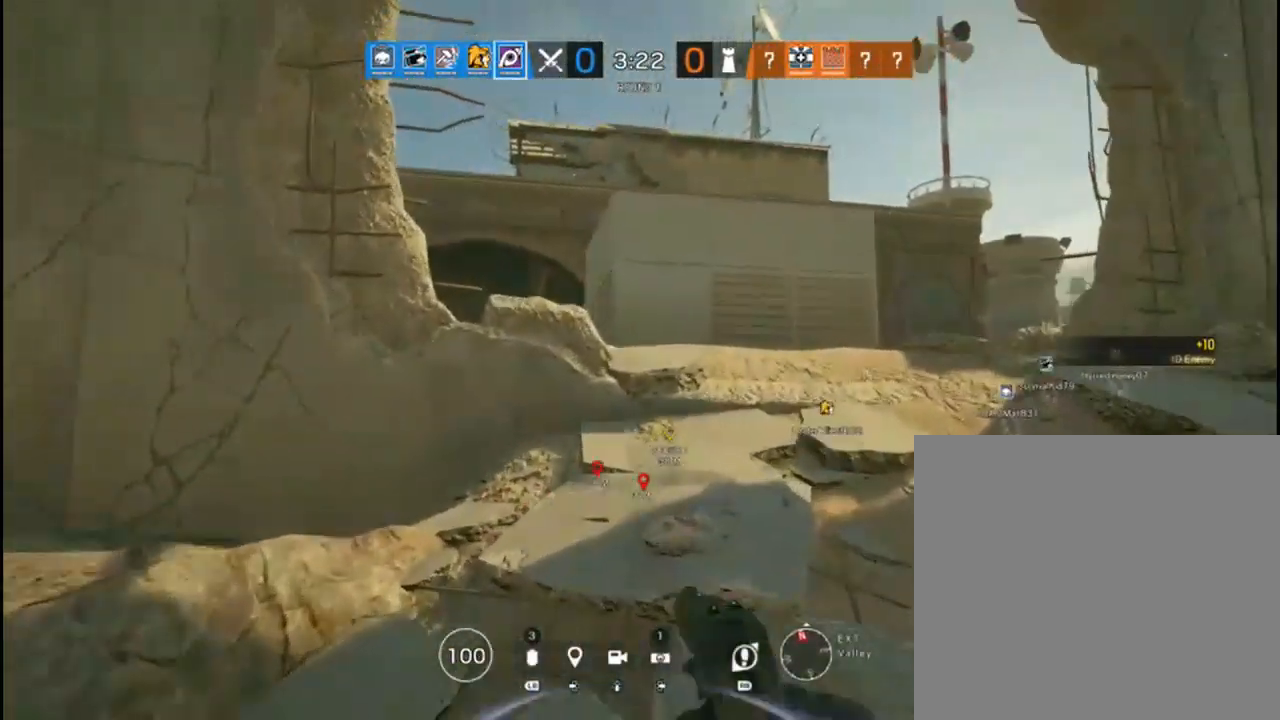
{"buttons": [], "left_stick": "up-right", "right_stick": "left", "events": [[200, "left_stick", "up-right"]]}
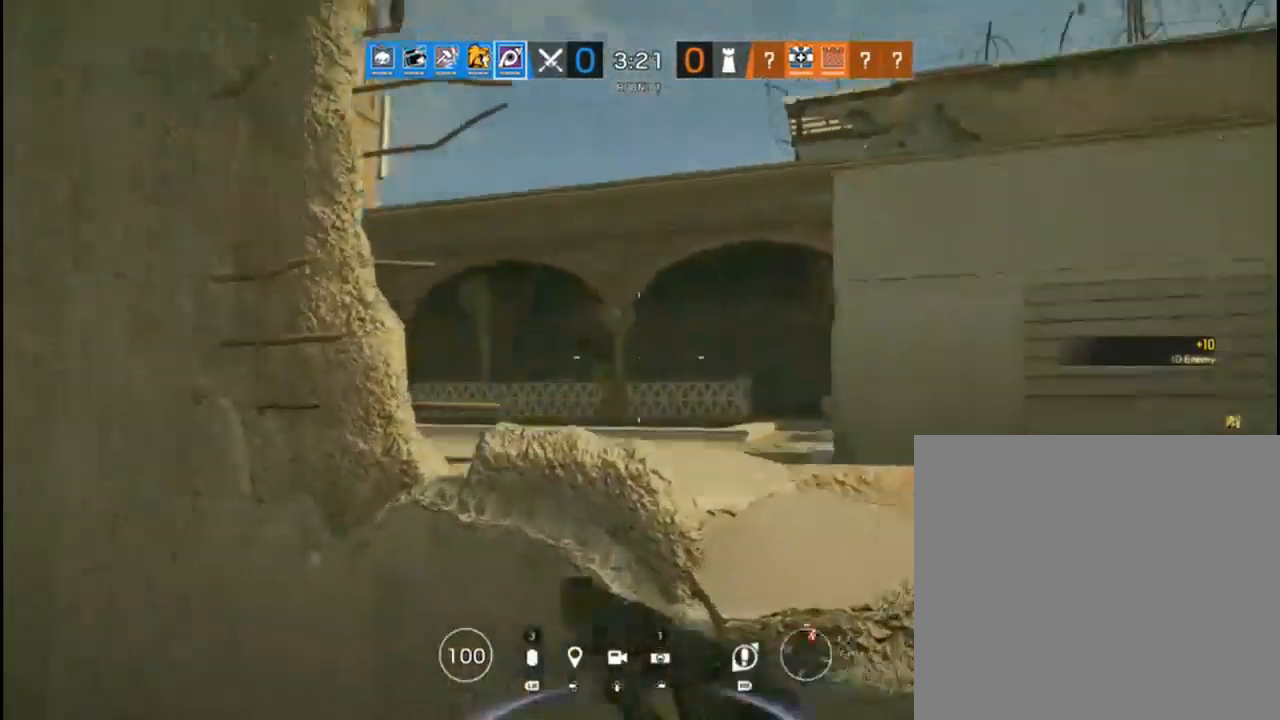
{"buttons": [], "left_stick": "up-right", "right_stick": "center", "events": [[150, "right_stick", "down-left"], [350, "right_stick", "center"]]}
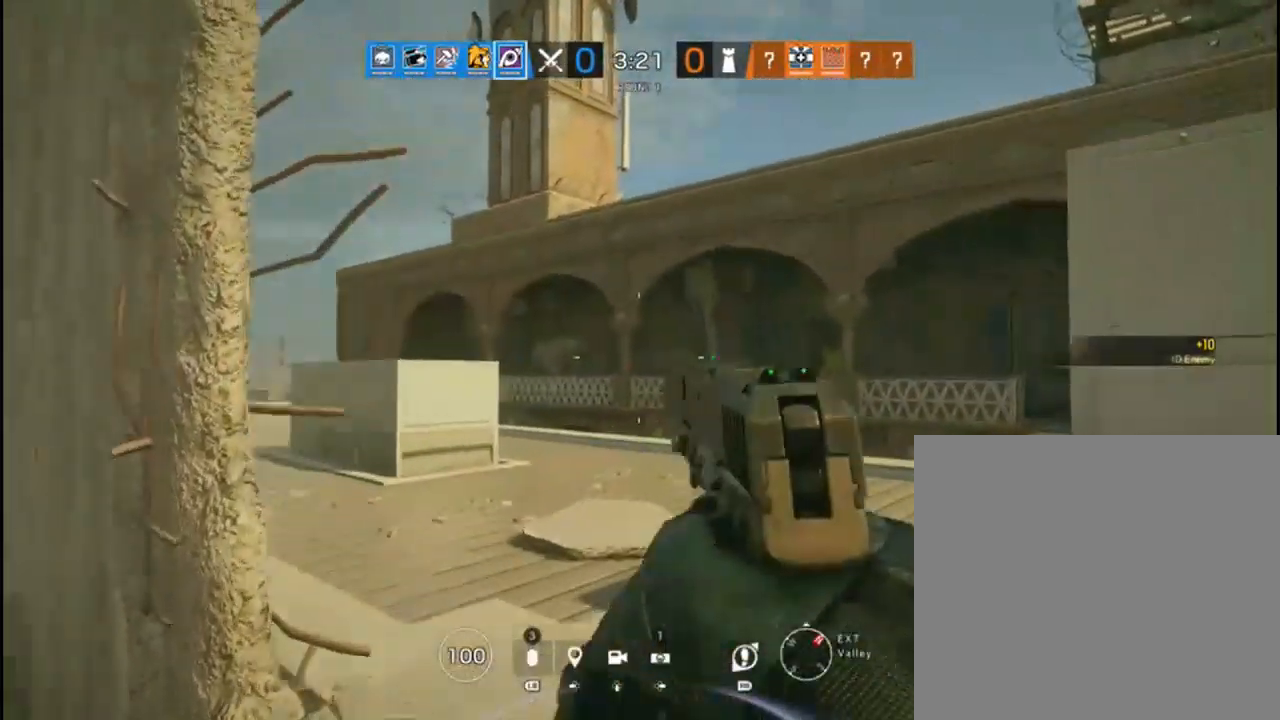
{"buttons": [], "left_stick": "up", "right_stick": "down-right", "events": [[83, "L3", "down"], [100, "left_stick", "up"], [233, "right_stick", "down-right"], [467, "L3", "up"]]}
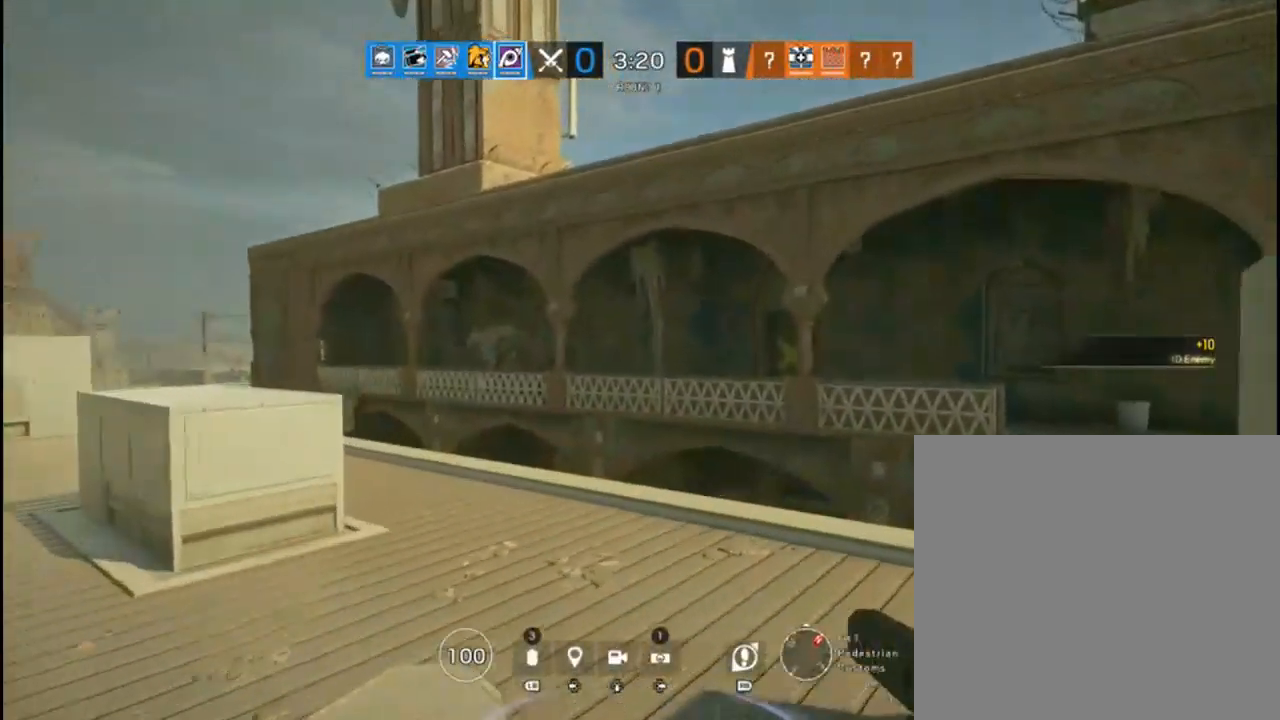
{"buttons": [], "left_stick": "up", "right_stick": "center", "events": [[33, "right_stick", "right"], [183, "L3", "down"], [267, "right_stick", "center"], [433, "L3", "up"]]}
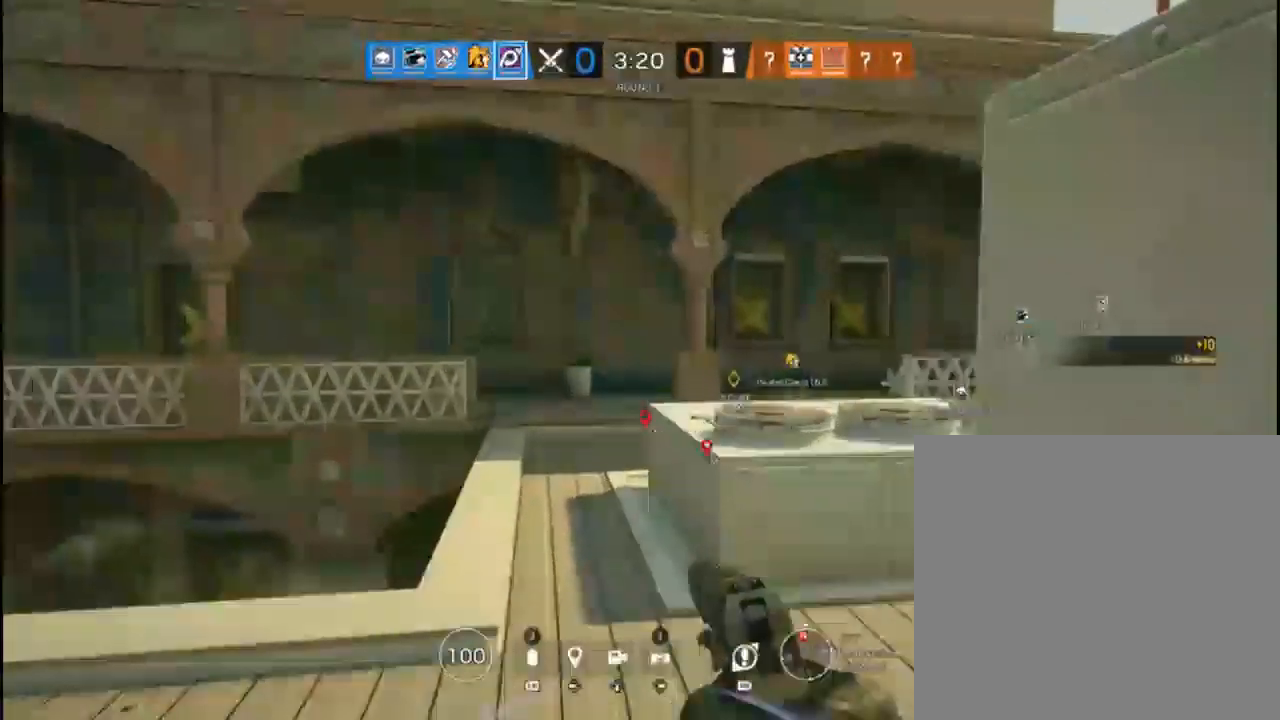
{"buttons": [], "left_stick": "center", "right_stick": "right", "events": [[50, "right_stick", "up-left"], [250, "right_stick", "center"], [333, "right_stick", "up-right"], [350, "left_stick", "center"], [400, "right_stick", "right"]]}
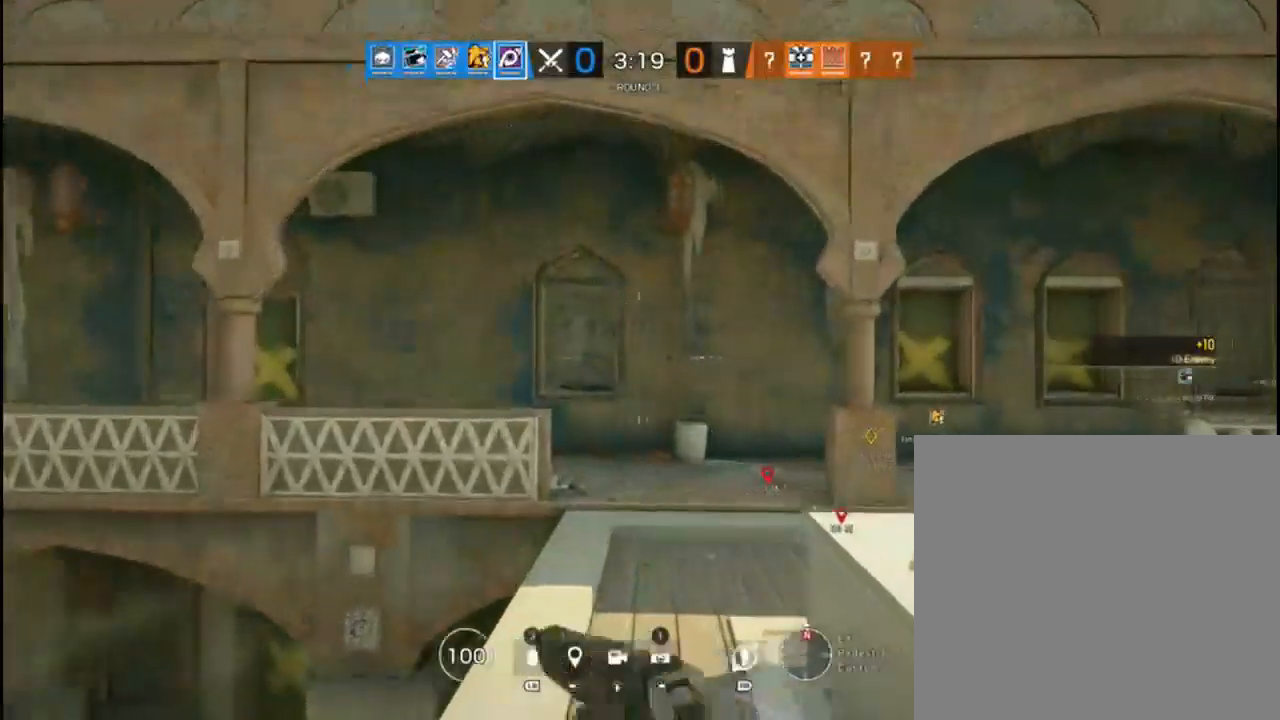
{"buttons": [], "left_stick": "up", "right_stick": "center", "events": [[67, "right_stick", "center"], [217, "left_stick", "up"]]}
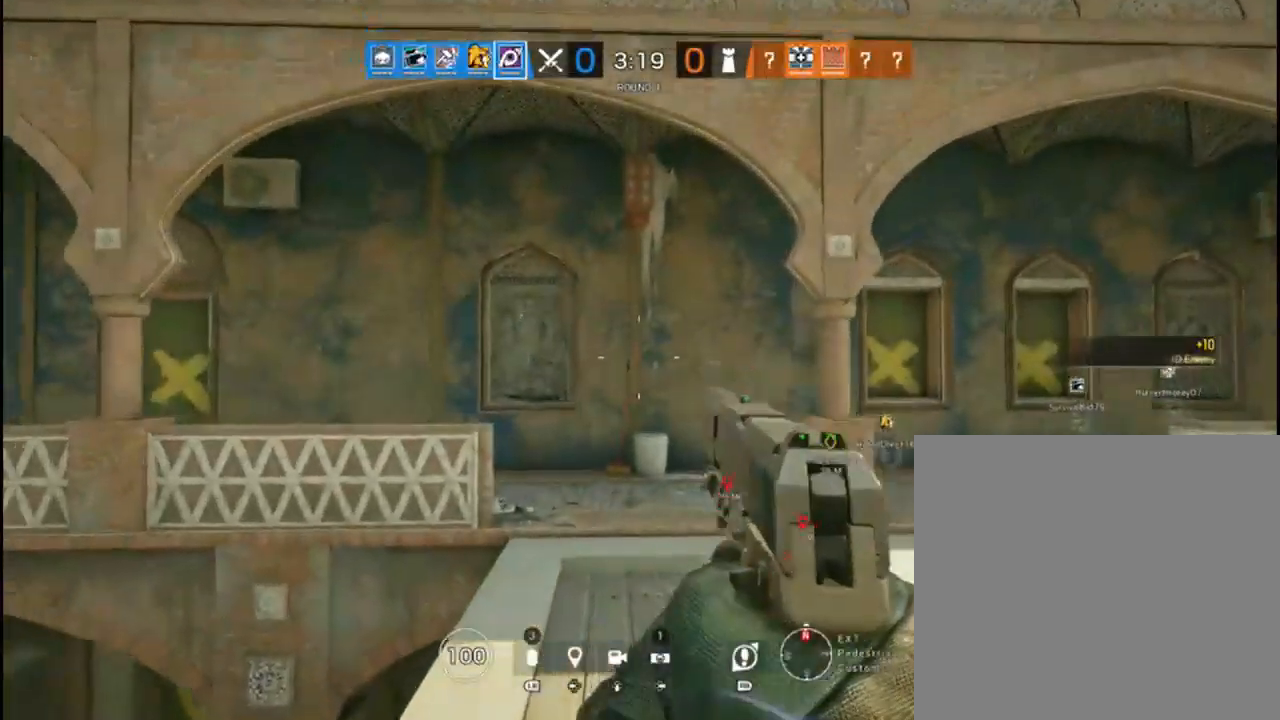
{"buttons": [], "left_stick": "up", "right_stick": "right", "events": [[100, "right_stick", "right"]]}
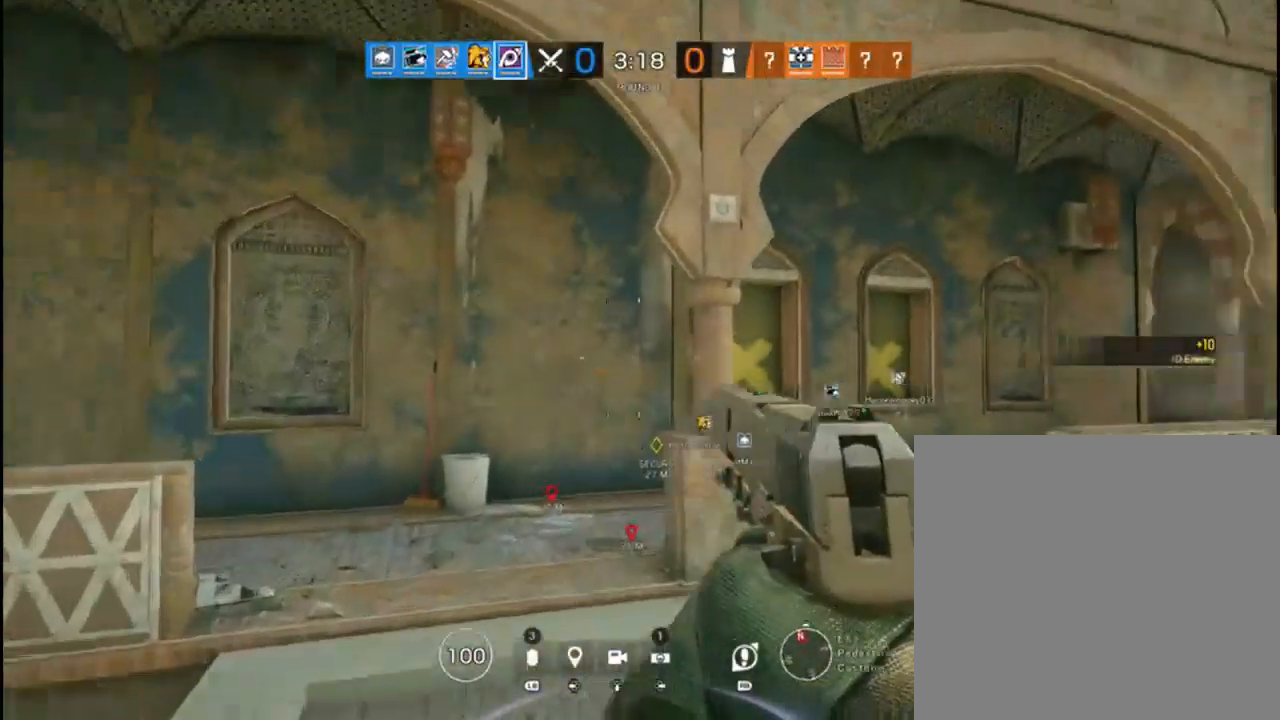
{"buttons": [], "left_stick": "up-left", "right_stick": "center", "events": [[67, "left_stick", "up-left"], [150, "right_stick", "center"], [417, "Y", "down"], [483, "Y", "up"]]}
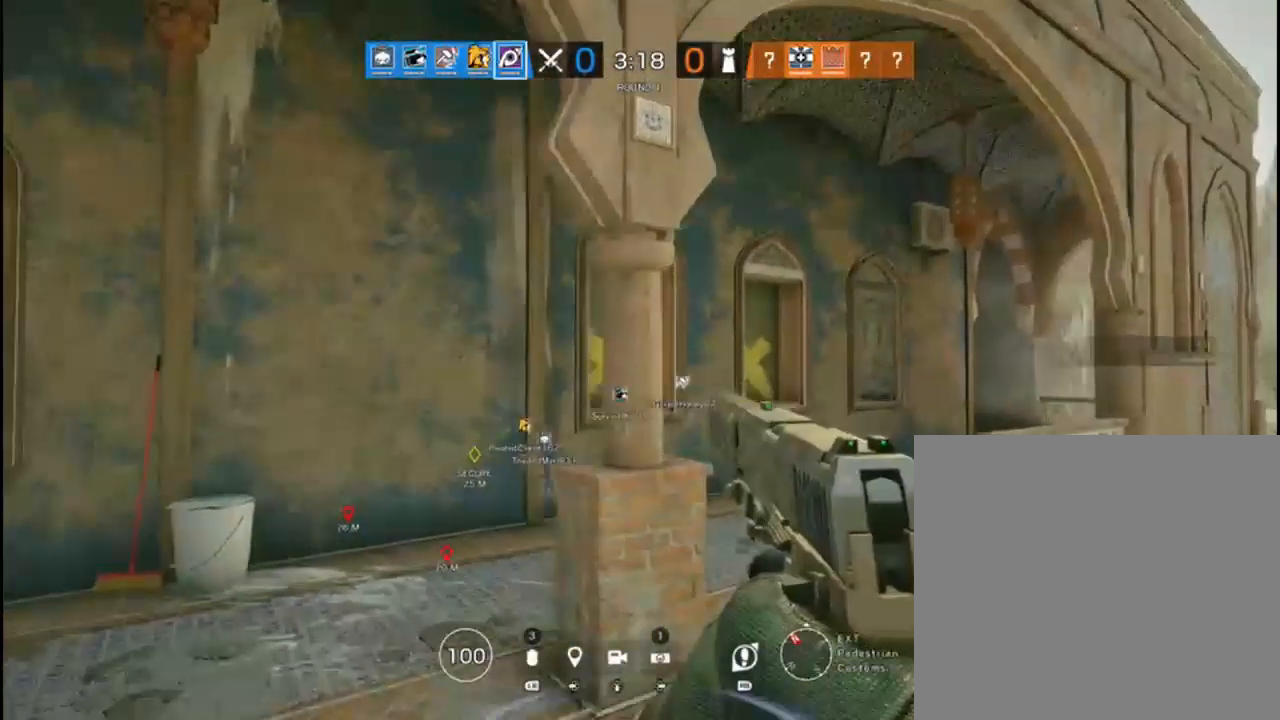
{"buttons": [], "left_stick": "up-left", "right_stick": "down", "events": [[283, "right_stick", "down"]]}
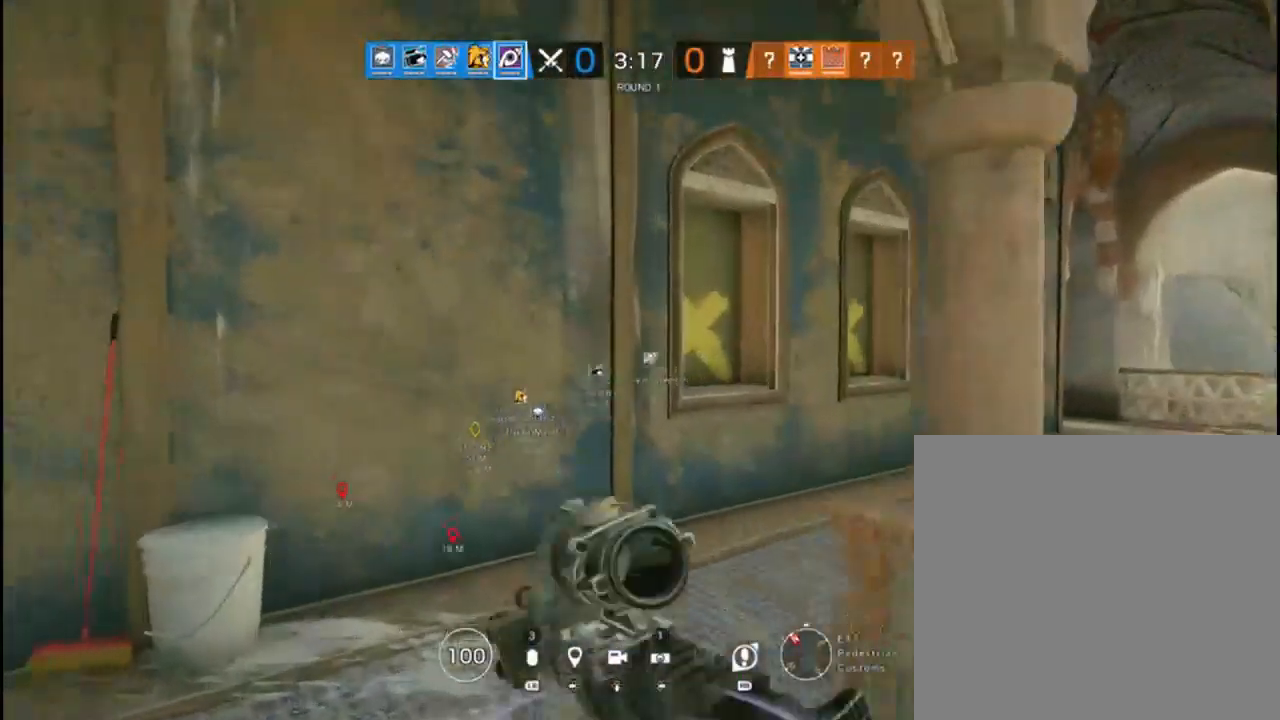
{"buttons": ["L3"], "left_stick": "up-right", "right_stick": "center", "events": [[33, "right_stick", "center"], [50, "left_stick", "up"], [433, "L3", "down"], [433, "left_stick", "up-right"]]}
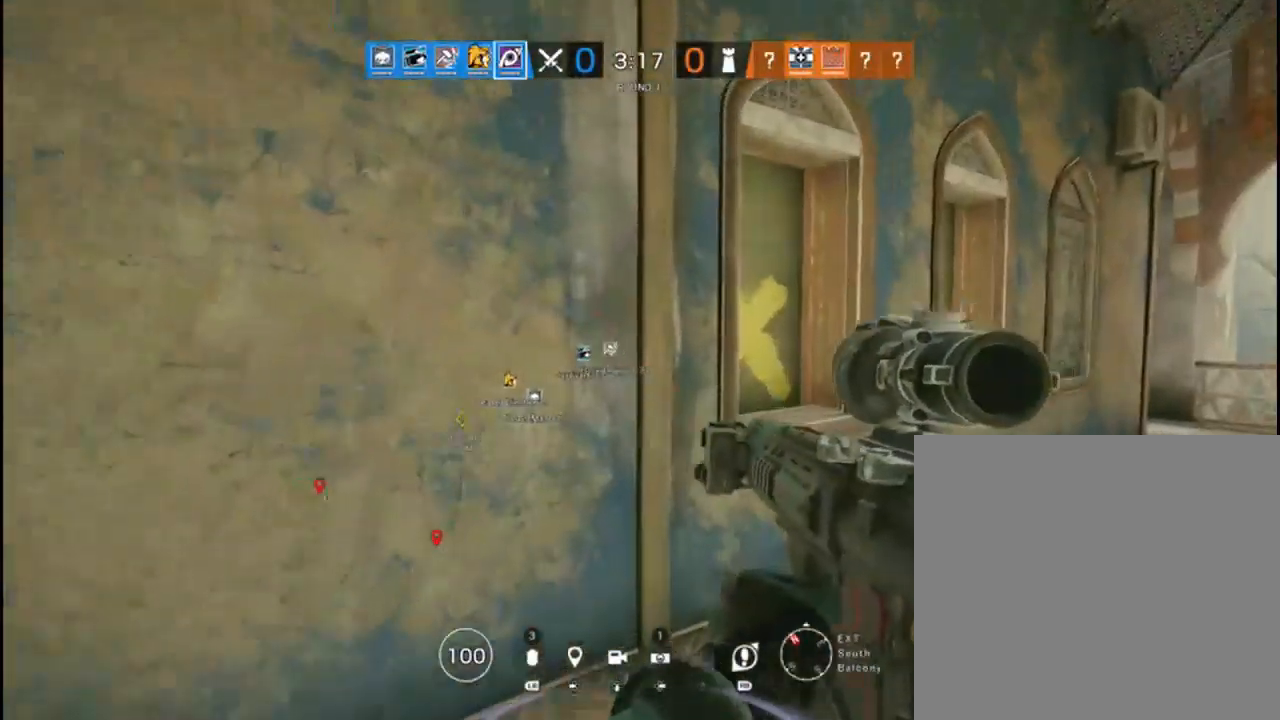
{"buttons": [], "left_stick": "up", "right_stick": "left", "events": [[183, "right_stick", "up-left"], [350, "L3", "up"], [350, "left_stick", "up"], [367, "right_stick", "left"]]}
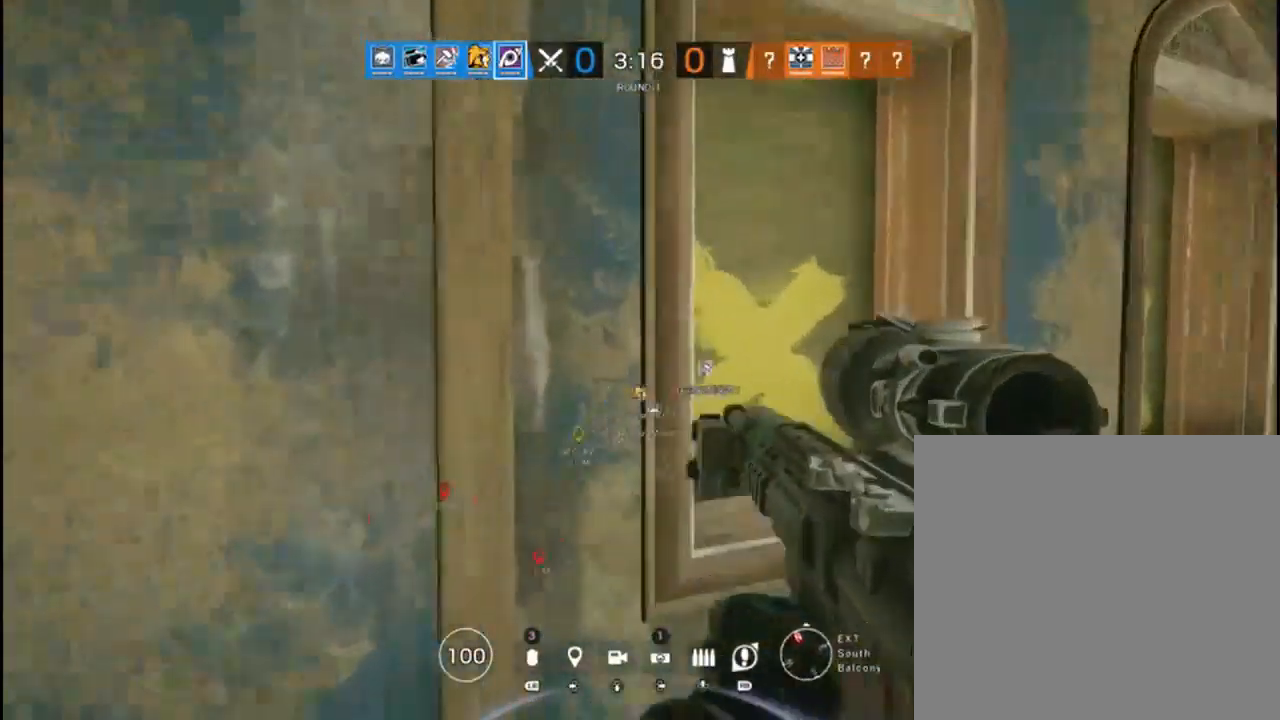
{"buttons": [], "left_stick": "center", "right_stick": "left", "events": [[100, "left_stick", "up-right"], [400, "left_stick", "center"]]}
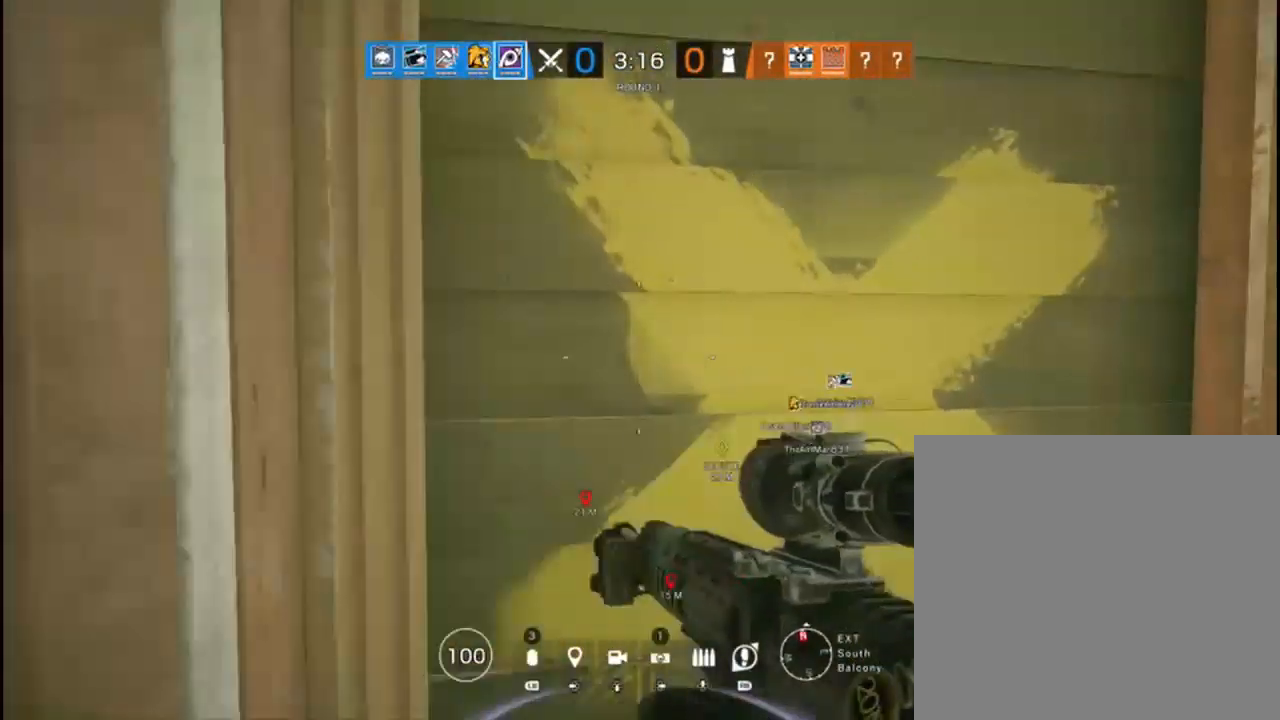
{"buttons": [], "left_stick": "right", "right_stick": "center", "events": [[17, "R3", "down"], [100, "right_stick", "up"], [183, "R3", "up"], [267, "left_stick", "right"], [267, "right_stick", "center"]]}
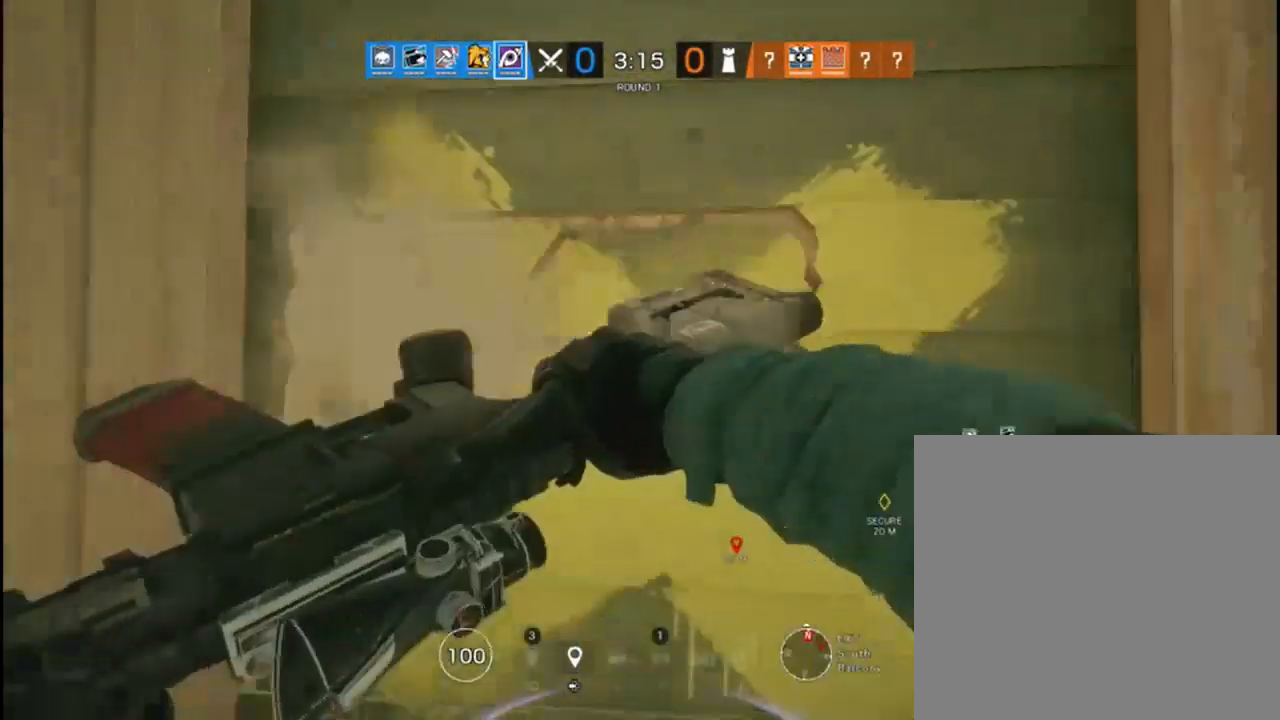
{"buttons": [], "left_stick": "center", "right_stick": "center", "events": [[67, "left_stick", "center"]]}
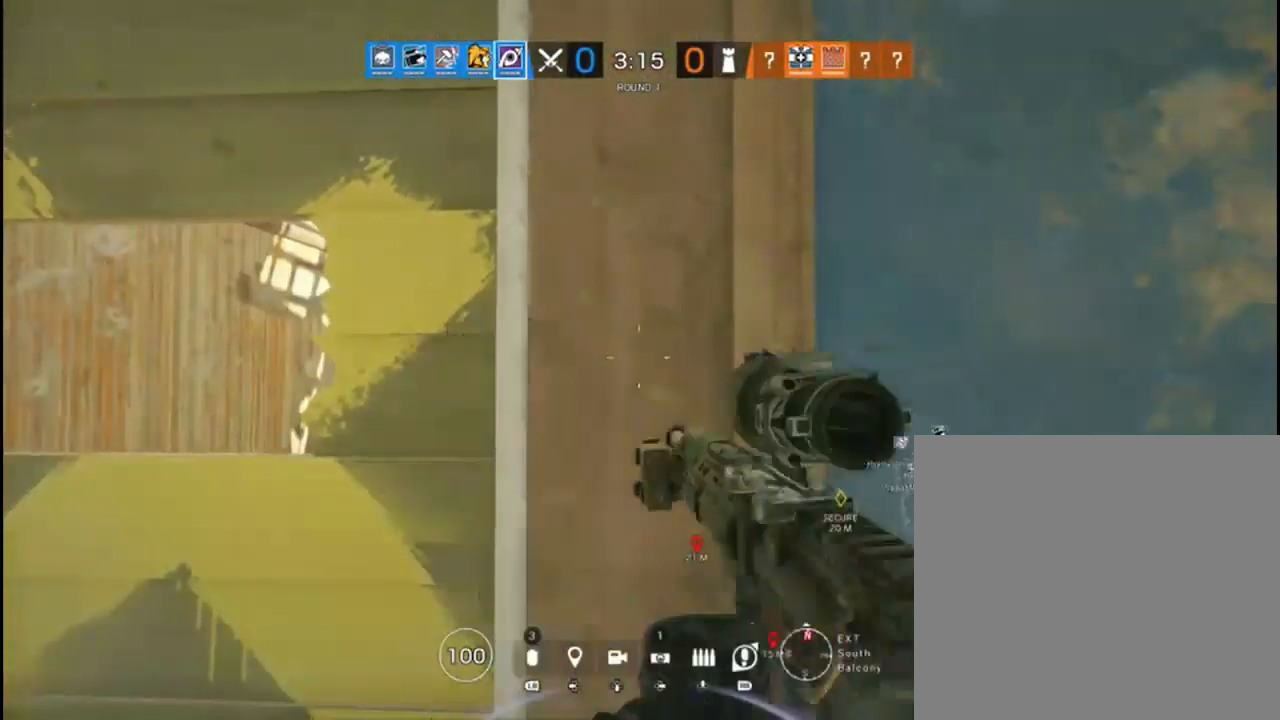
{"buttons": [], "left_stick": "right", "right_stick": "down-right", "events": [[17, "left_stick", "left"], [67, "right_stick", "down"], [183, "left_stick", "up-left"], [233, "R3", "down"], [350, "R3", "up"], [350, "left_stick", "center"], [400, "right_stick", "center"], [450, "left_stick", "right"], [483, "right_stick", "down-right"]]}
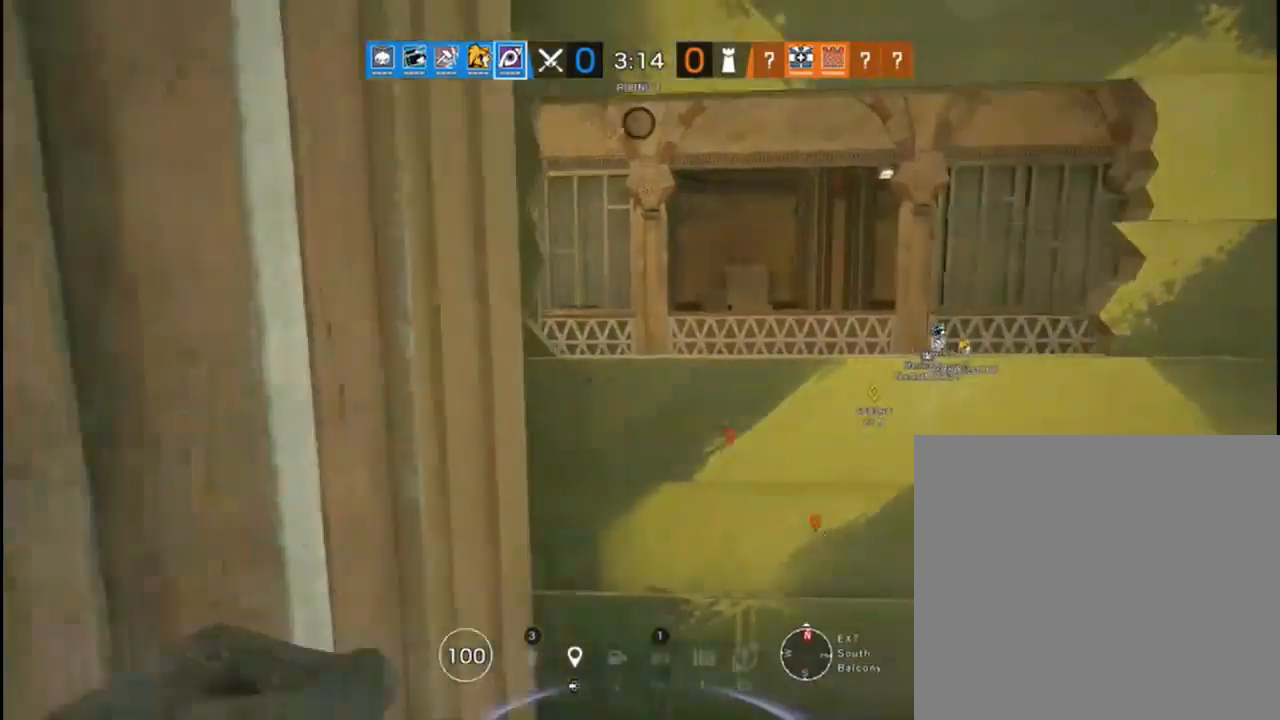
{"buttons": [], "left_stick": "center", "right_stick": "up", "events": [[67, "left_stick", "center"], [217, "right_stick", "down-left"], [450, "right_stick", "center"], [500, "right_stick", "up"]]}
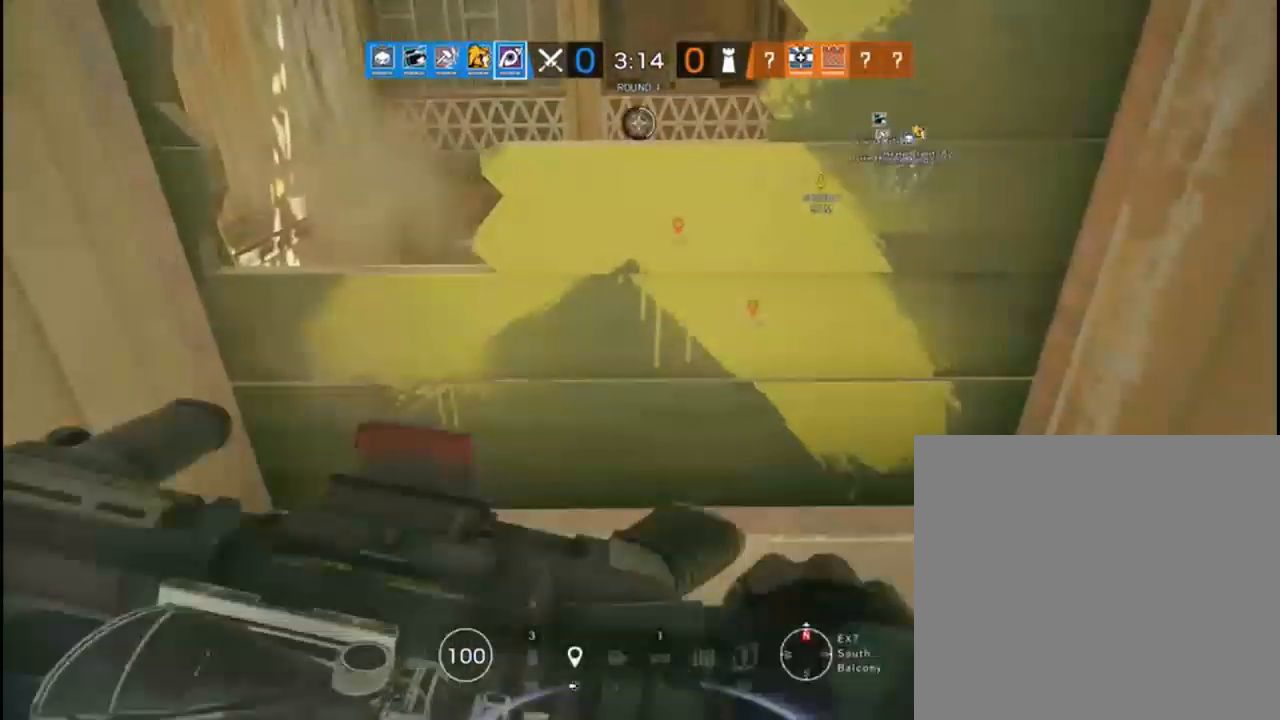
{"buttons": ["R3"], "left_stick": "down-left", "right_stick": "center", "events": [[200, "right_stick", "center"], [333, "right_stick", "down"], [383, "left_stick", "down"], [417, "R3", "down"], [417, "right_stick", "center"], [433, "left_stick", "down-left"]]}